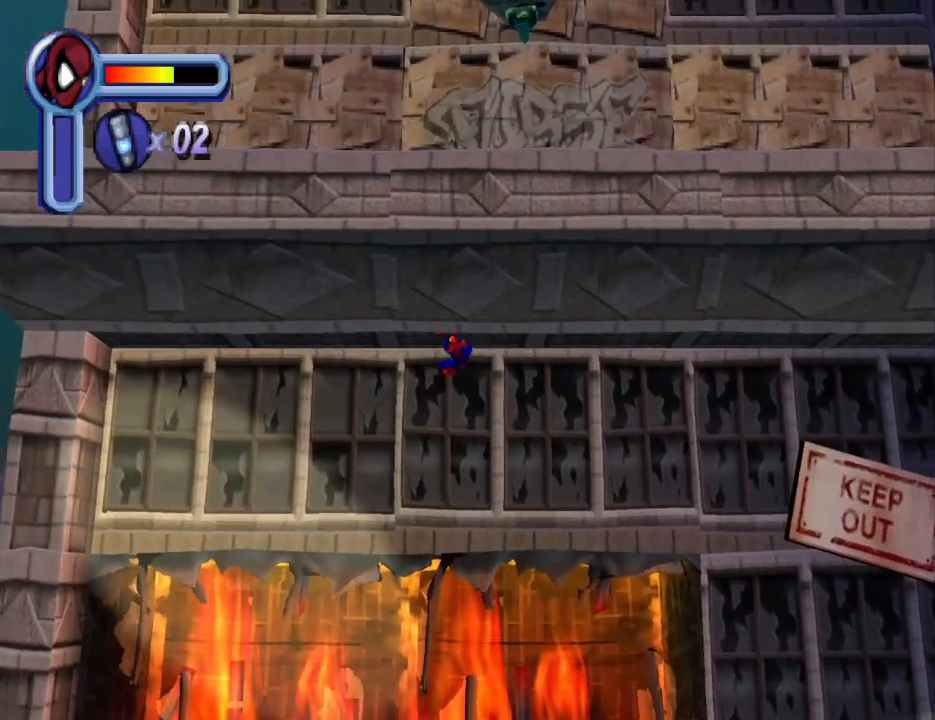
Gameplay with a controller (PlayStation layout); each line is a JSON object with the inputs held at the frame after it. "events" lists button and stick changes between this image and that frame as [ms after this image, input, new state], when the widget could be followed in between. Not read: L2 R2 left_stick right_stick.
{"buttons": ["DPAD_UP"], "events": []}
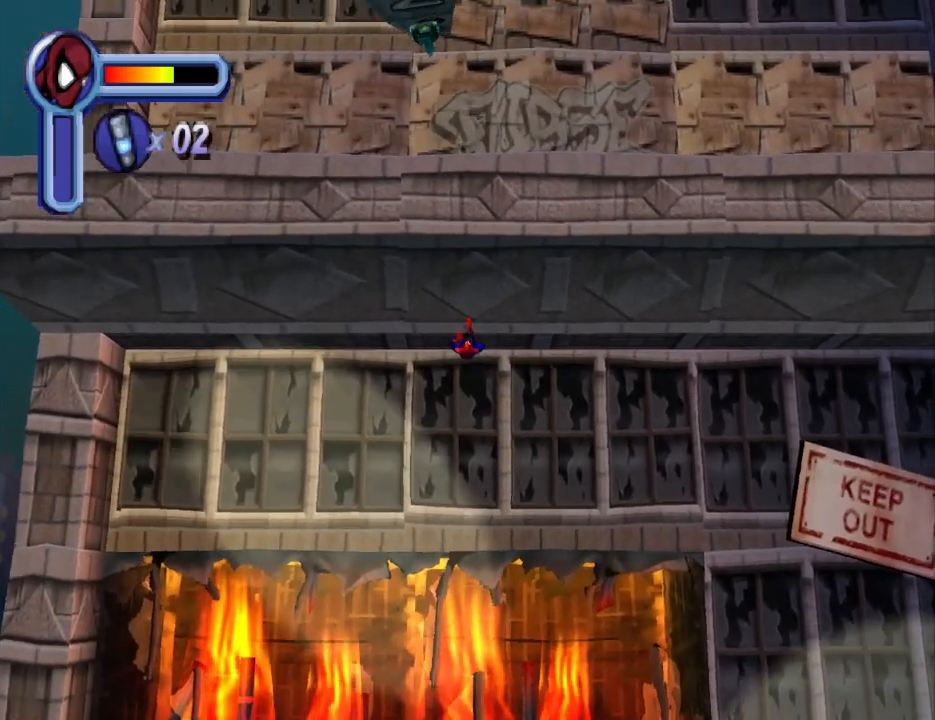
{"buttons": ["DPAD_UP"], "events": []}
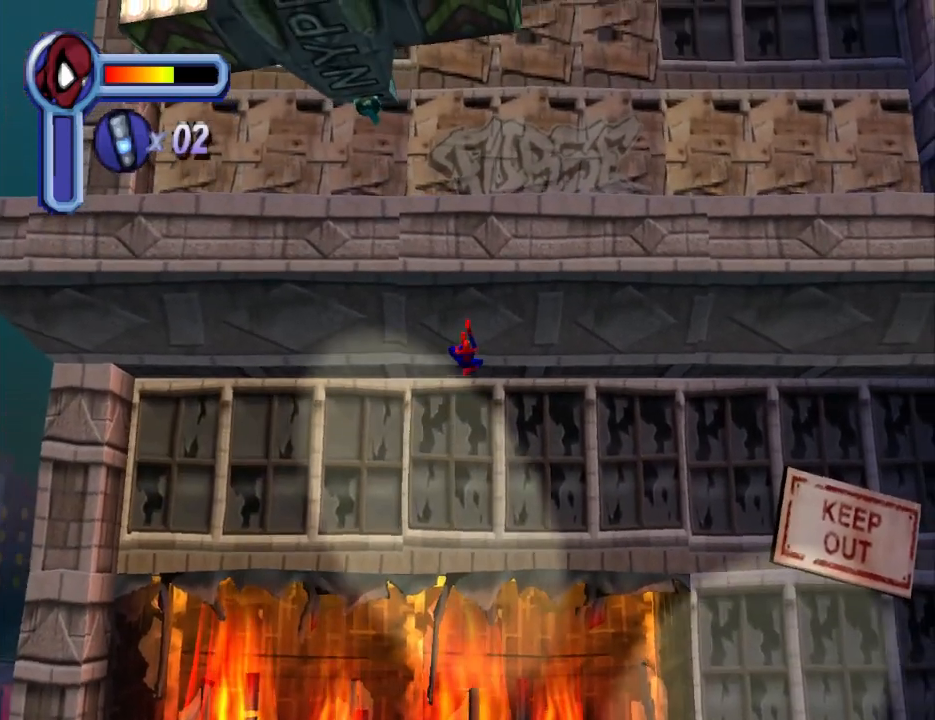
{"buttons": ["DPAD_UP"], "events": []}
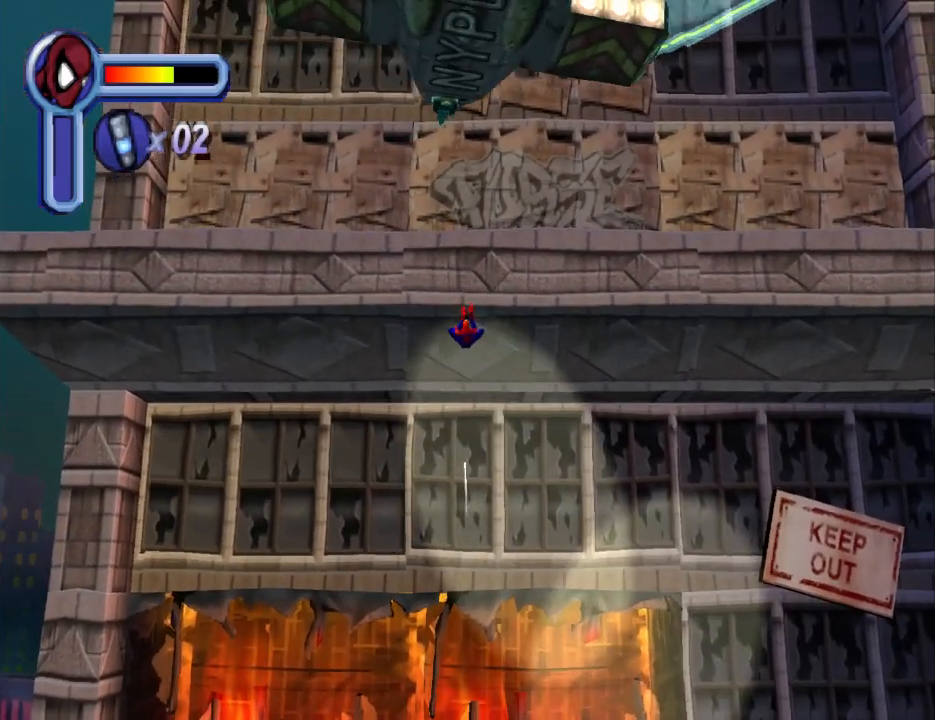
{"buttons": ["DPAD_UP"], "events": []}
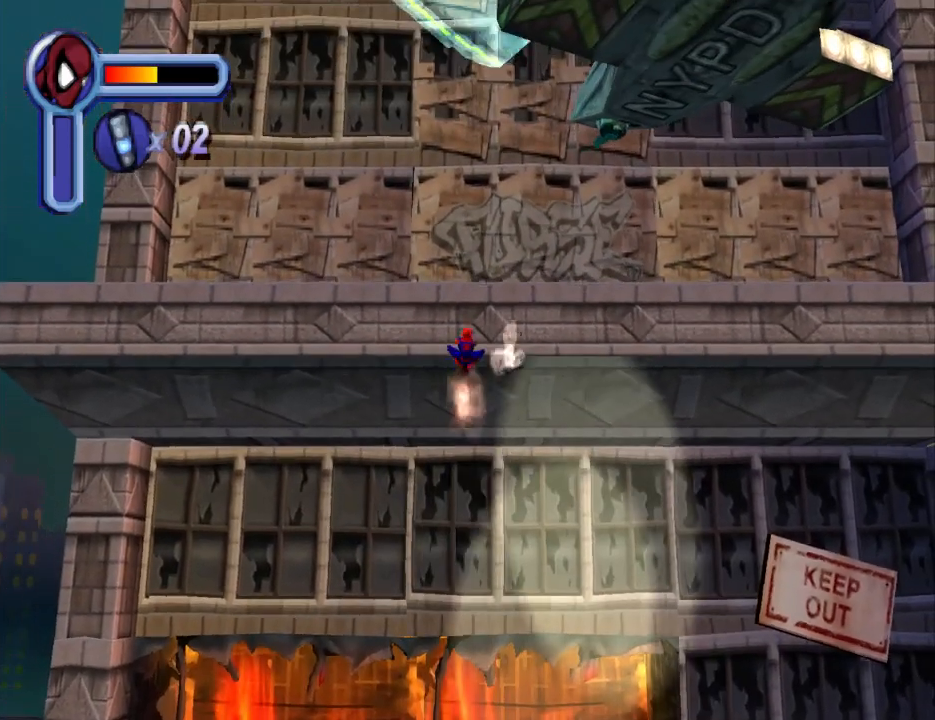
{"buttons": ["DPAD_UP"], "events": []}
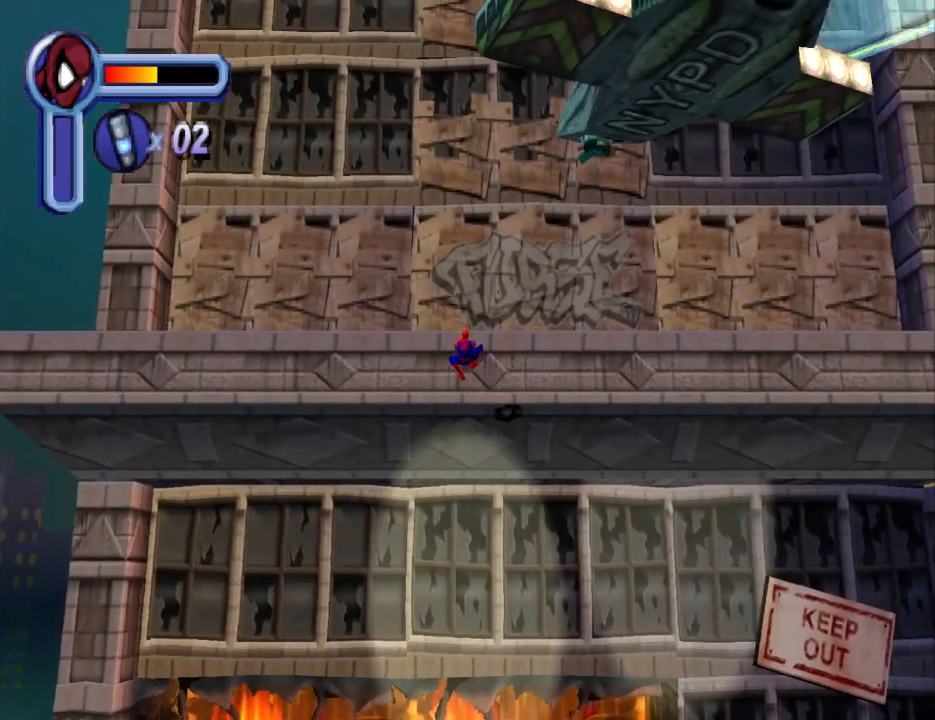
{"buttons": ["DPAD_UP"], "events": []}
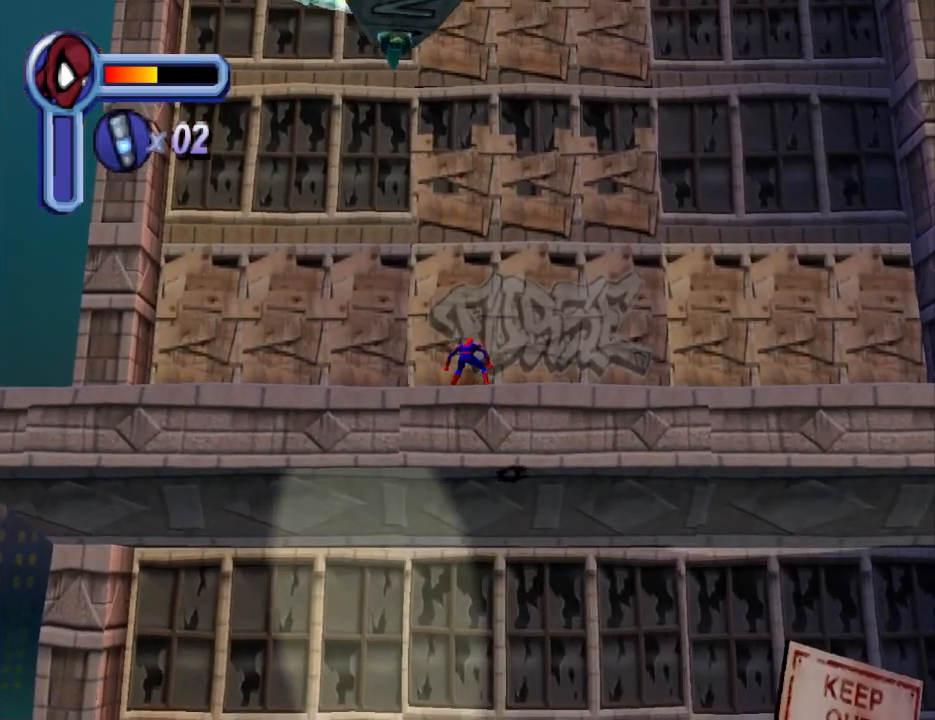
{"buttons": ["CROSS", "DPAD_UP"], "events": [[233, "DPAD_RIGHT", "down"], [400, "DPAD_RIGHT", "up"], [467, "CROSS", "down"]]}
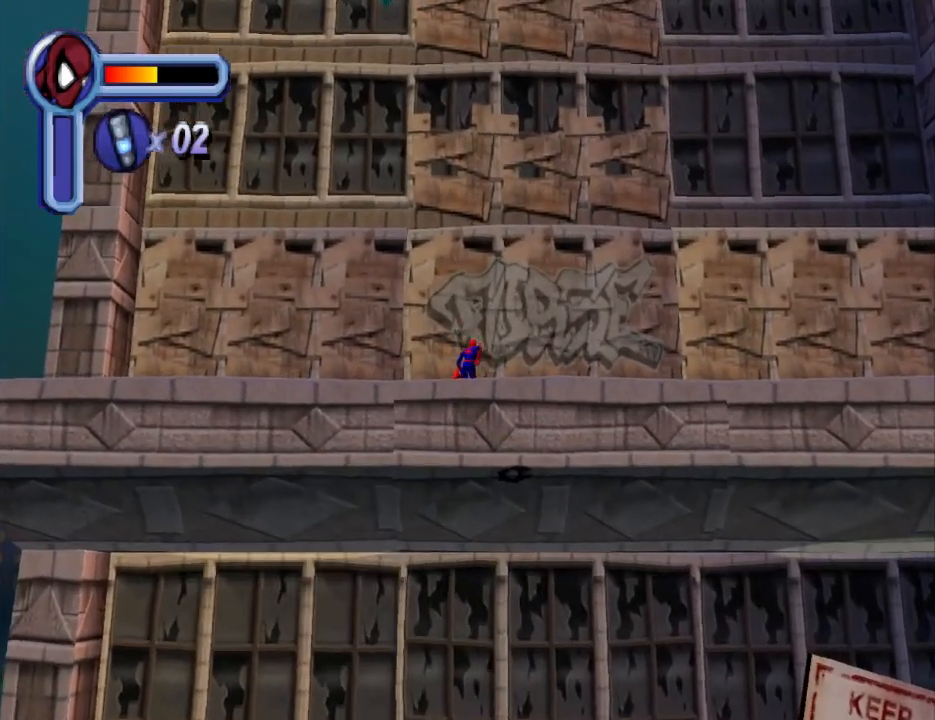
{"buttons": ["DPAD_UP"], "events": [[200, "CROSS", "up"]]}
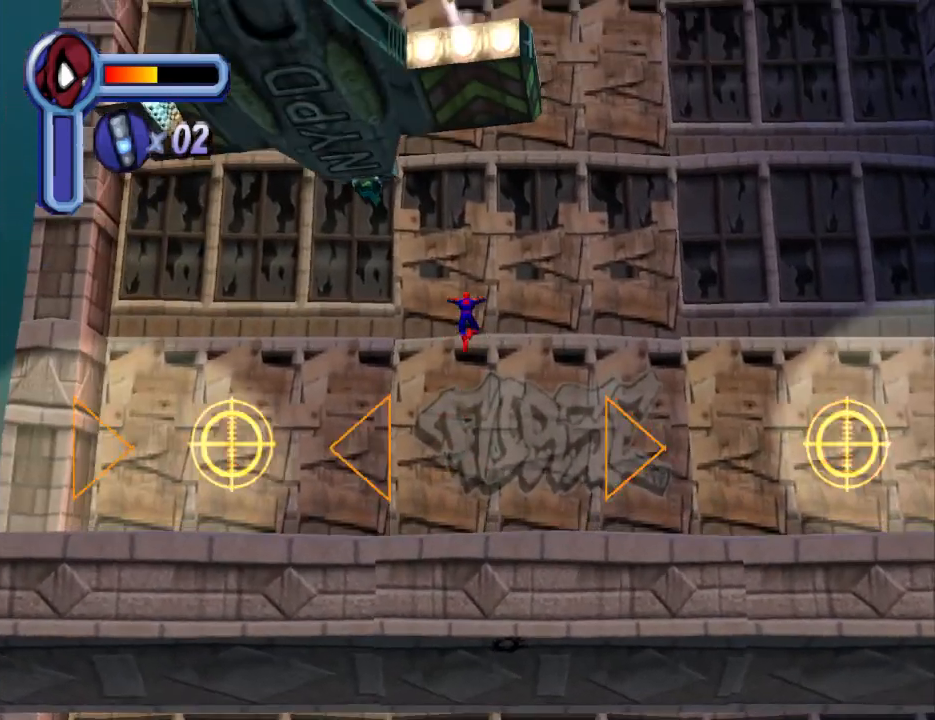
{"buttons": ["DPAD_UP", "DPAD_LEFT"], "events": [[167, "DPAD_LEFT", "down"]]}
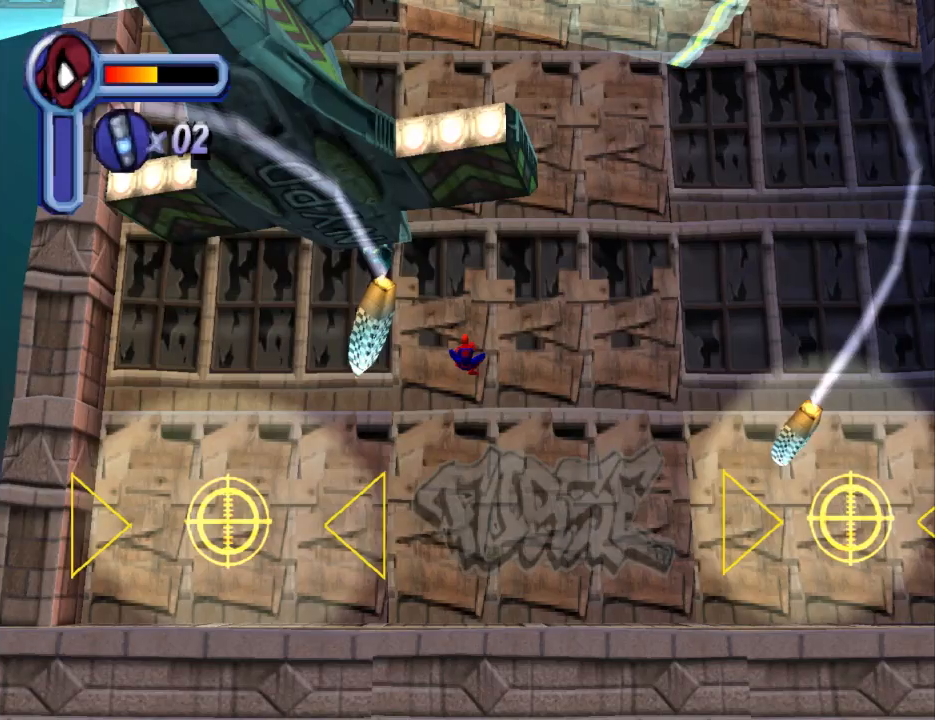
{"buttons": ["DPAD_UP", "DPAD_LEFT"], "events": []}
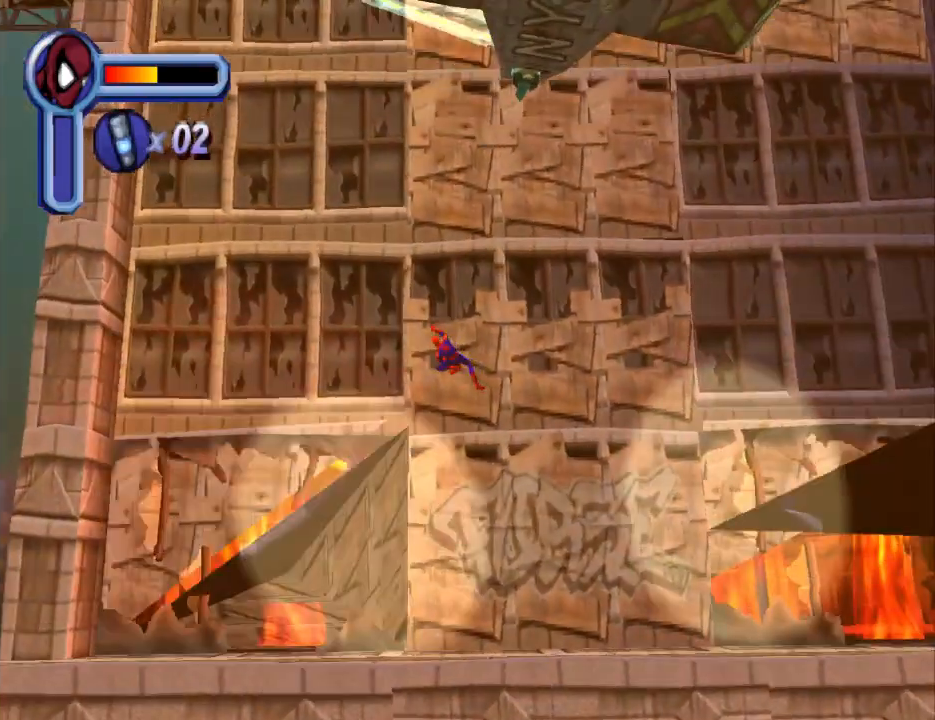
{"buttons": ["DPAD_UP", "DPAD_LEFT"], "events": []}
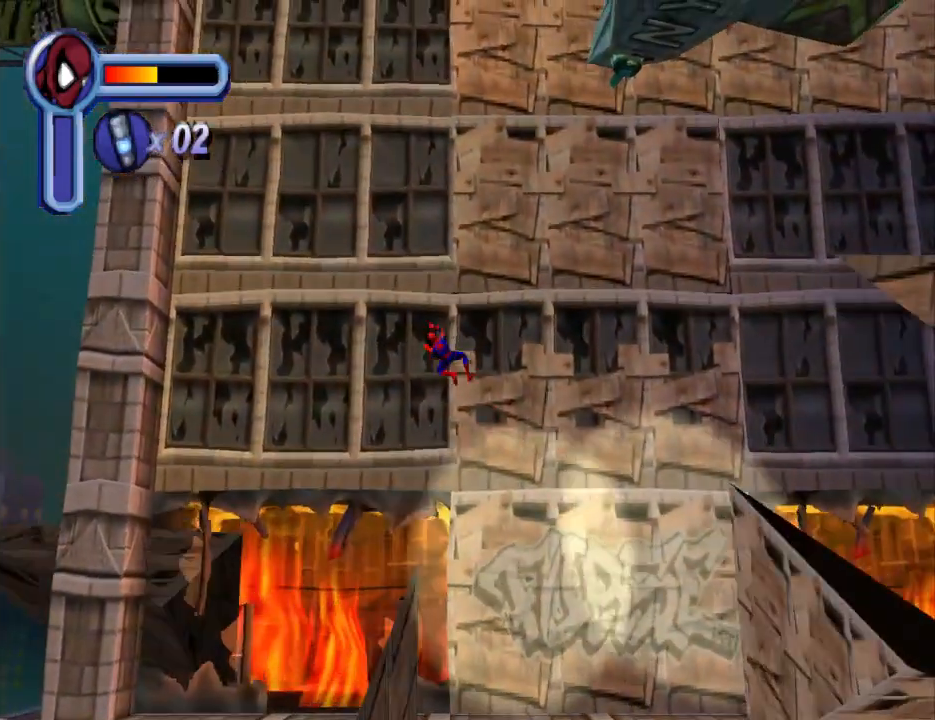
{"buttons": ["DPAD_UP"], "events": [[400, "DPAD_LEFT", "up"]]}
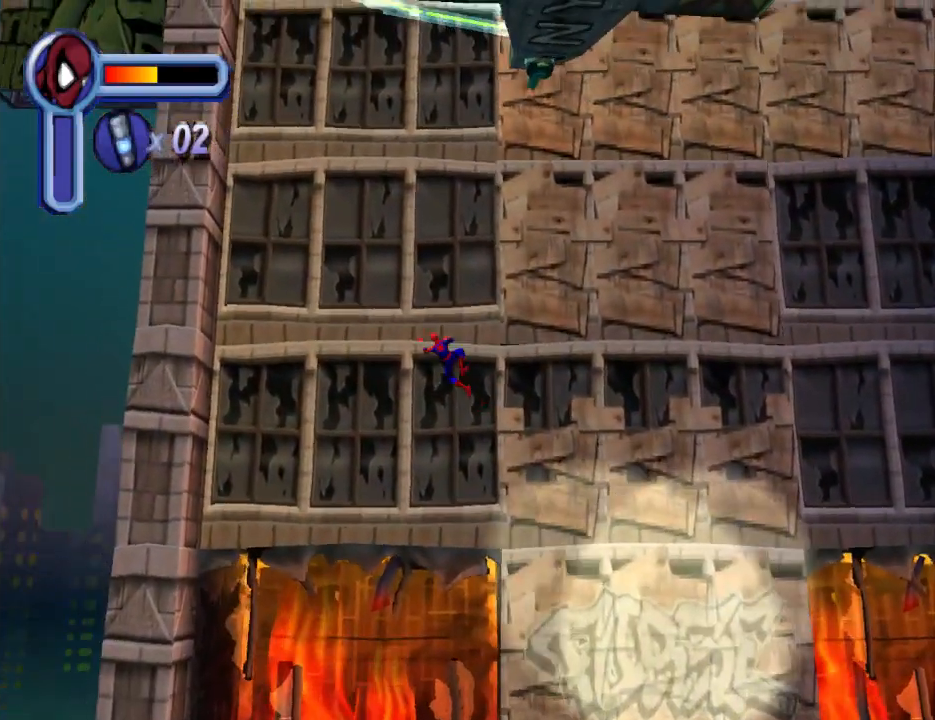
{"buttons": ["CROSS", "DPAD_UP"], "events": [[200, "CROSS", "down"]]}
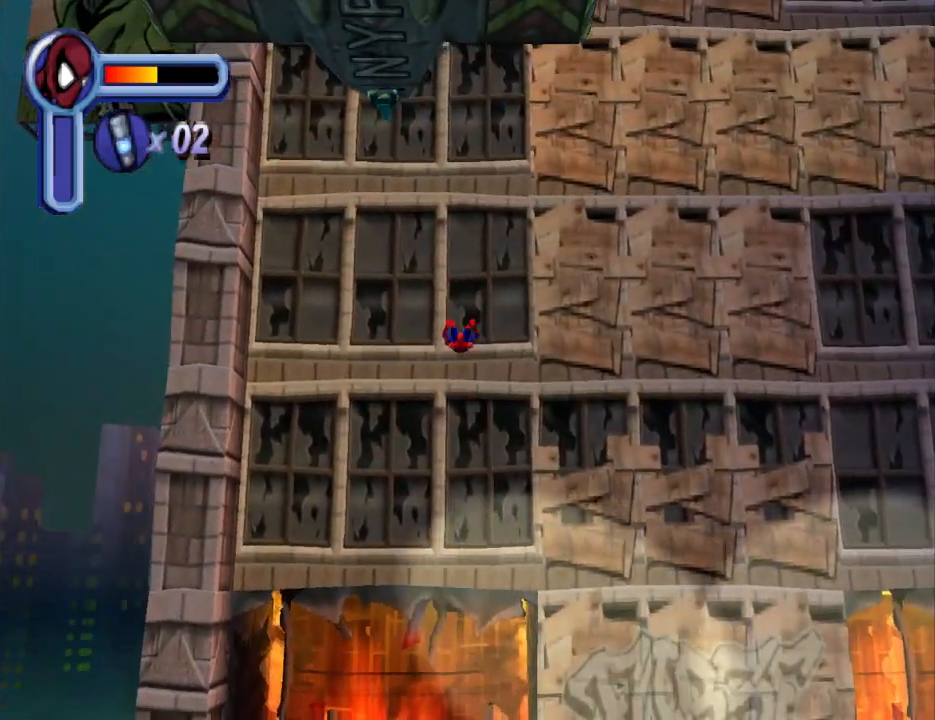
{"buttons": ["CROSS", "DPAD_UP"], "events": []}
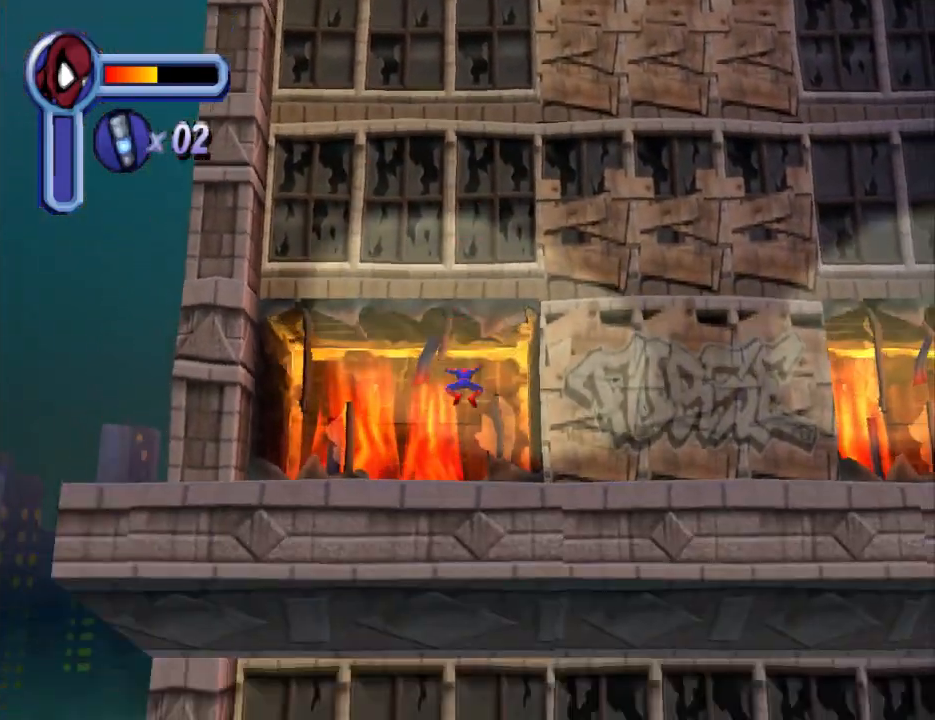
{"buttons": ["CROSS", "DPAD_RIGHT"], "events": [[200, "DPAD_RIGHT", "down"], [333, "CROSS", "up"], [400, "DPAD_UP", "up"], [500, "CROSS", "down"]]}
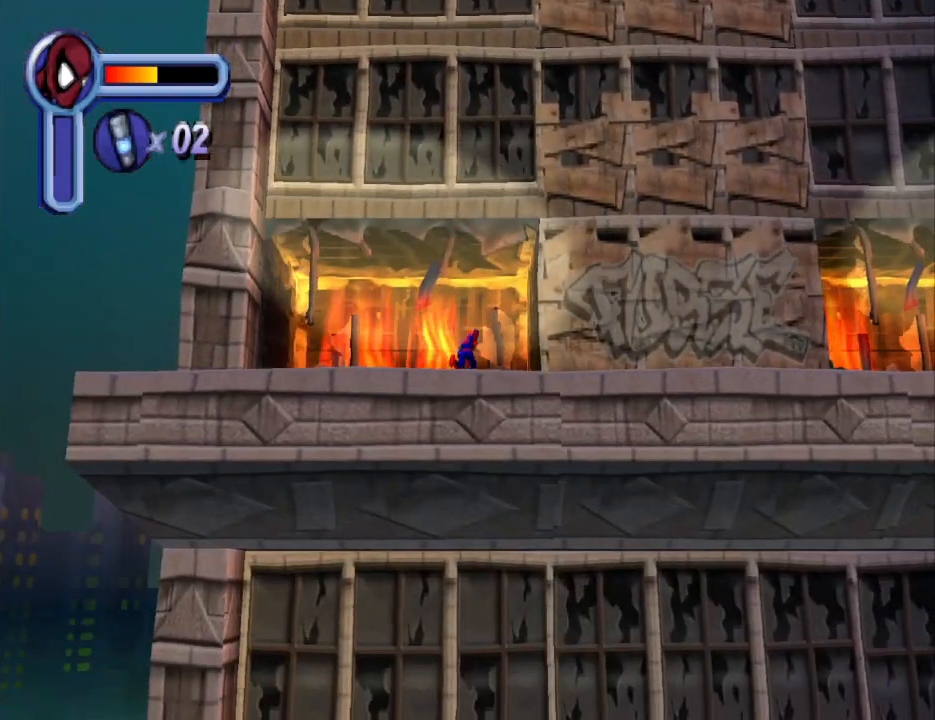
{"buttons": ["CROSS", "DPAD_RIGHT"], "events": []}
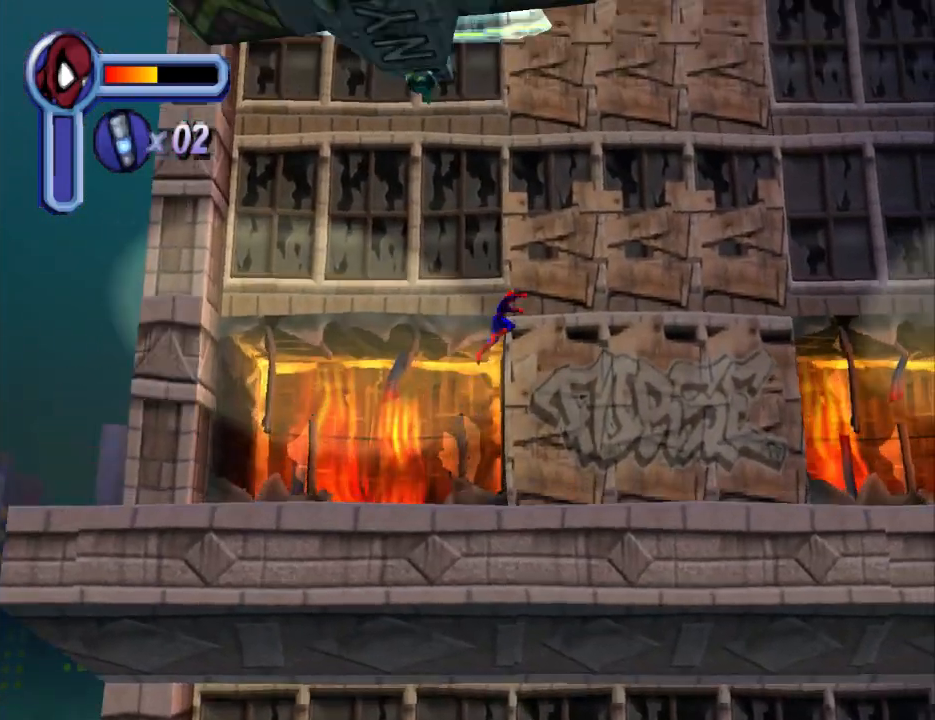
{"buttons": ["DPAD_UP", "DPAD_LEFT"], "events": [[100, "DPAD_UP", "down"], [200, "DPAD_RIGHT", "up"], [267, "CROSS", "up"], [333, "DPAD_LEFT", "down"]]}
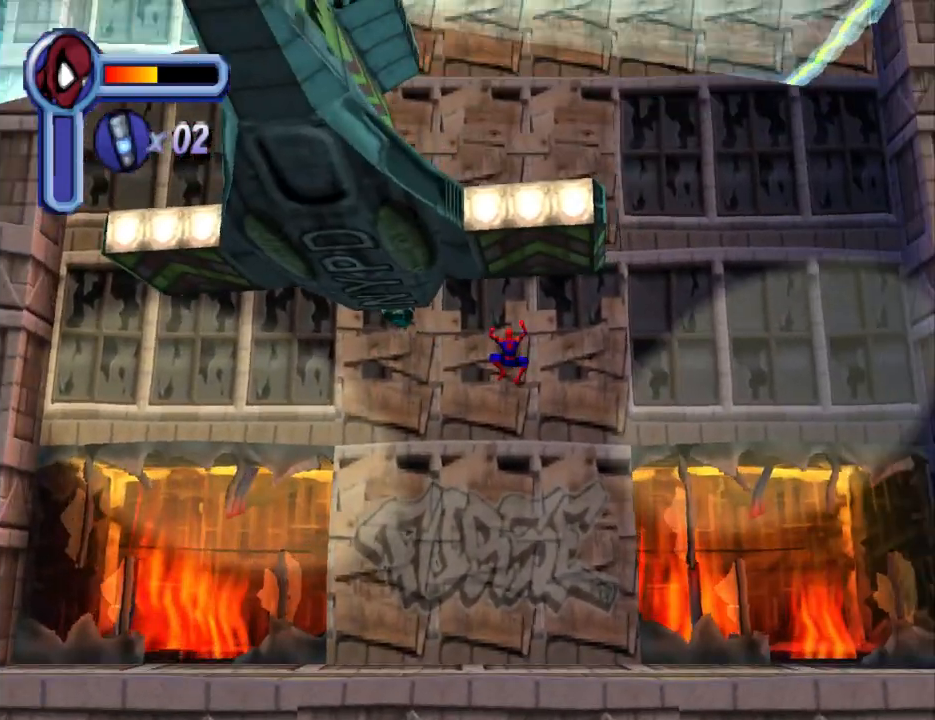
{"buttons": ["DPAD_UP", "DPAD_LEFT"], "events": []}
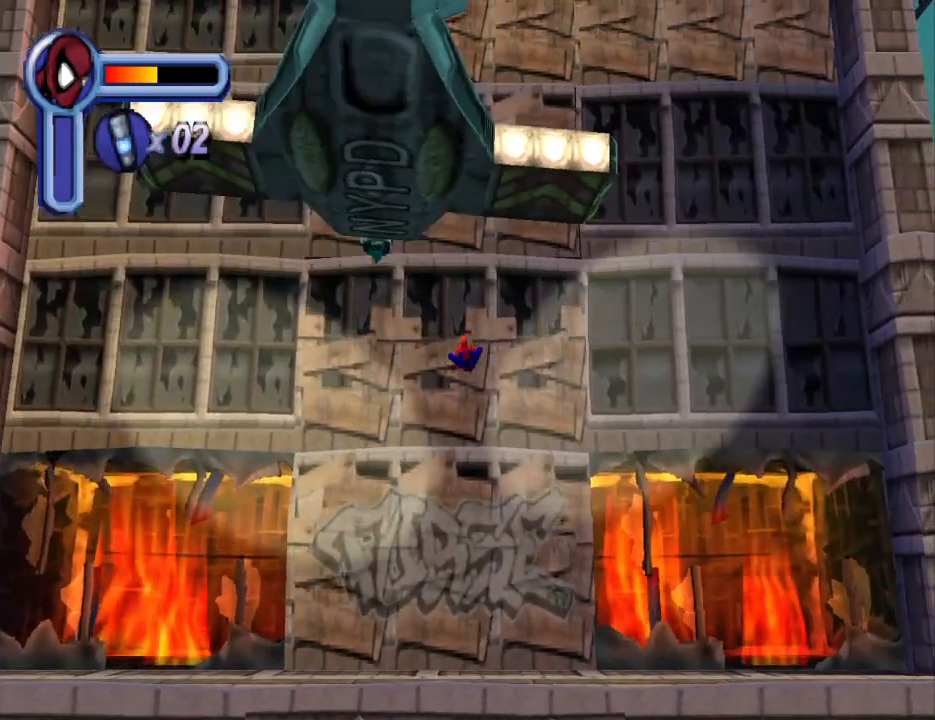
{"buttons": ["DPAD_LEFT"], "events": [[300, "DPAD_UP", "up"]]}
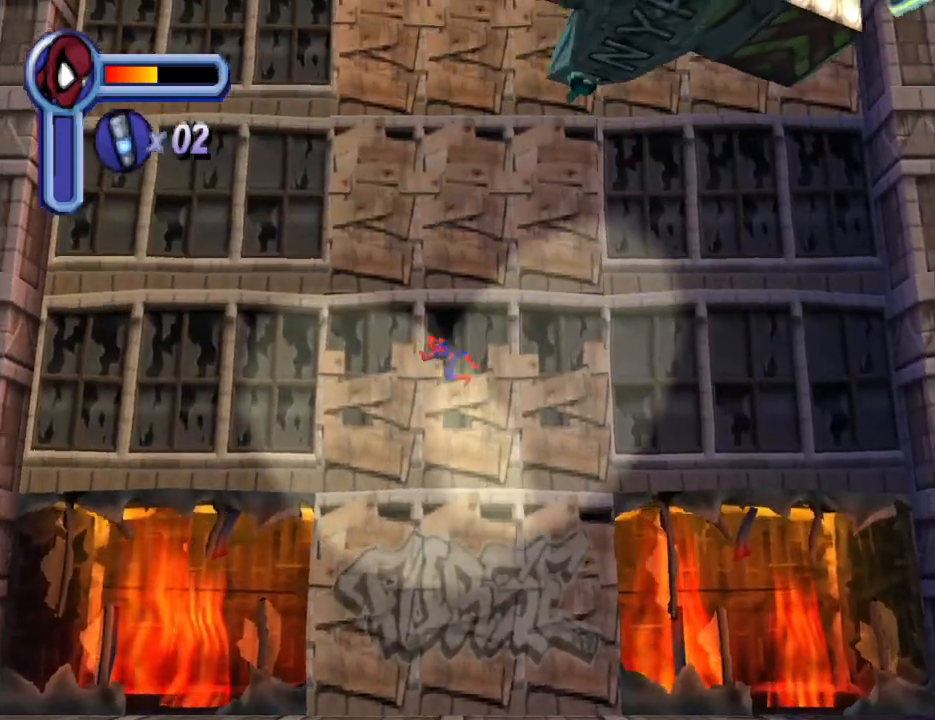
{"buttons": ["DPAD_LEFT"], "events": []}
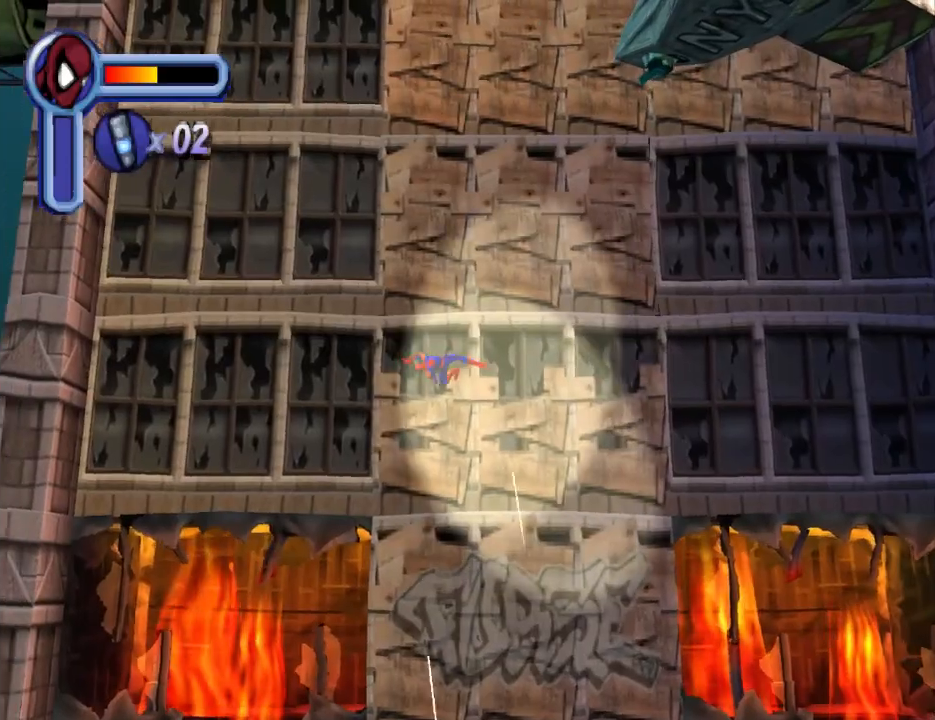
{"buttons": ["DPAD_LEFT"], "events": []}
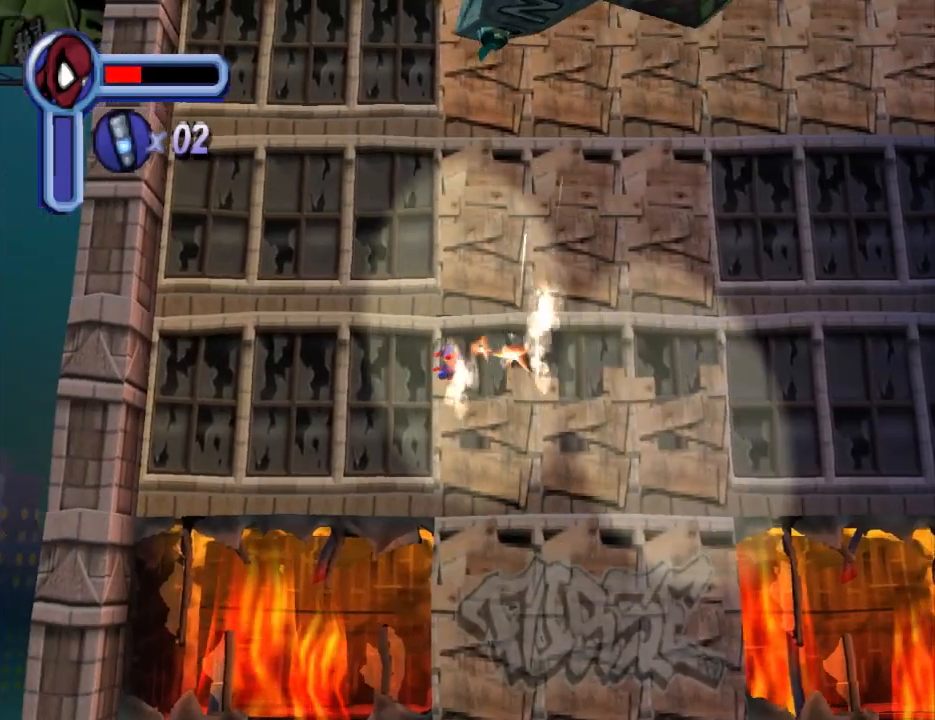
{"buttons": ["DPAD_UP", "DPAD_LEFT"], "events": [[100, "DPAD_UP", "down"]]}
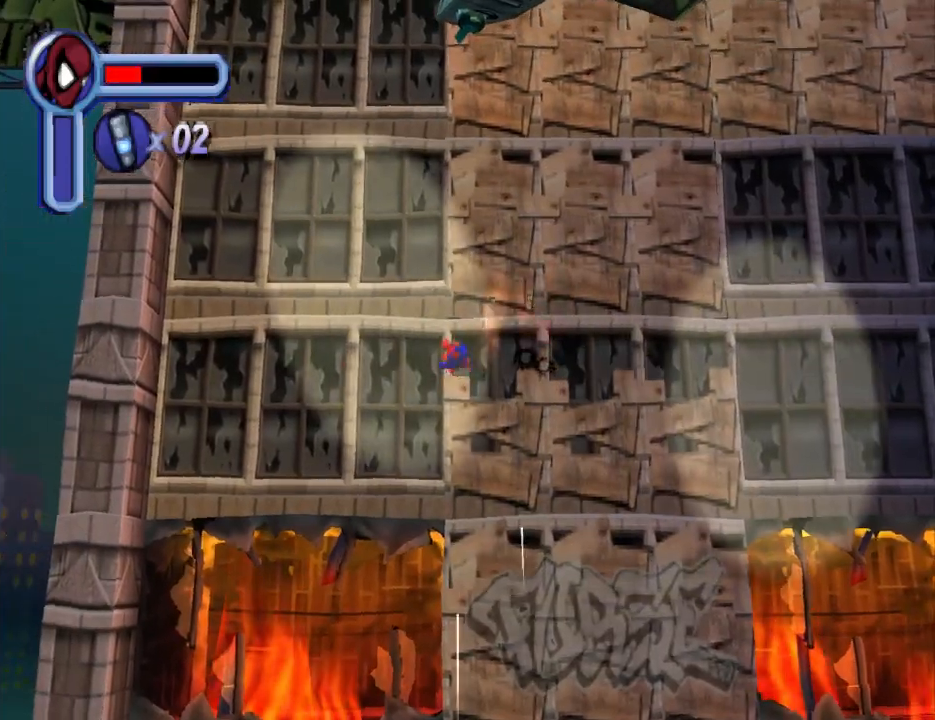
{"buttons": ["DPAD_UP"], "events": [[367, "DPAD_LEFT", "up"]]}
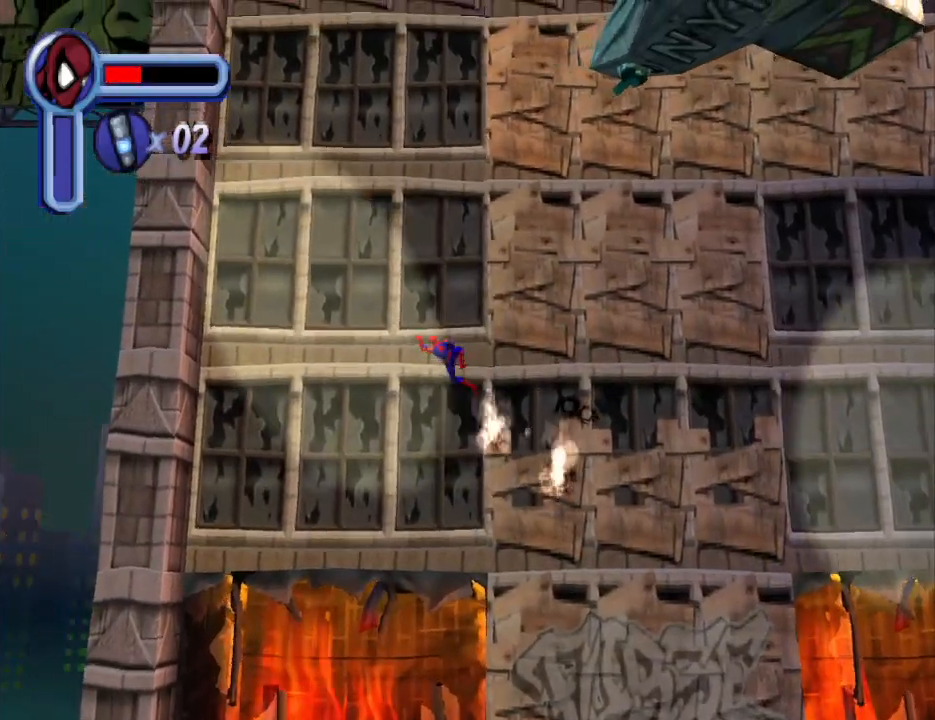
{"buttons": ["DPAD_UP"], "events": []}
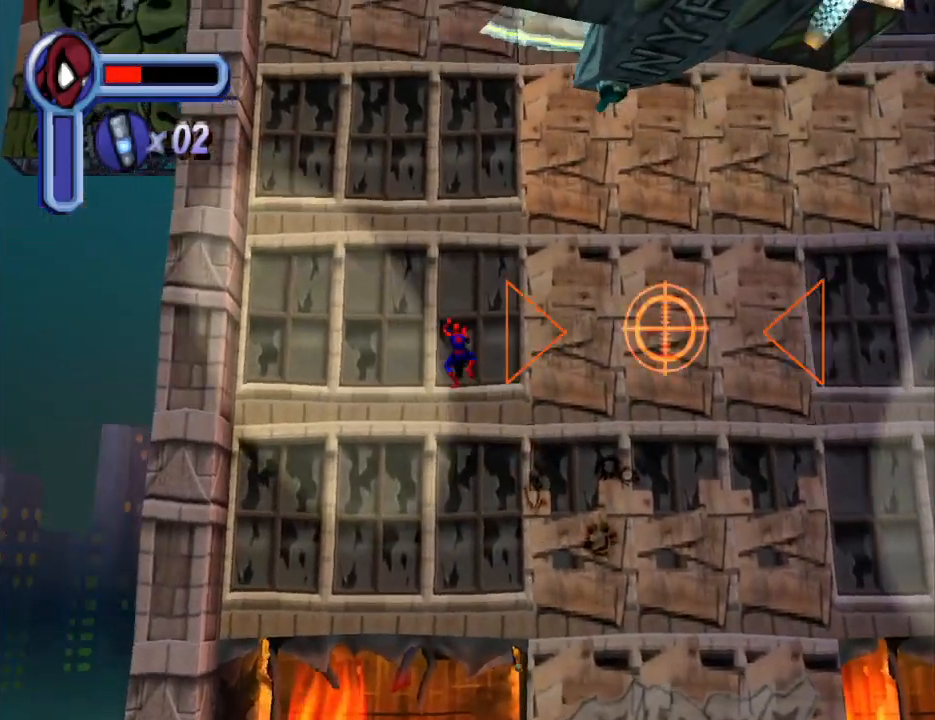
{"buttons": ["DPAD_UP"], "events": []}
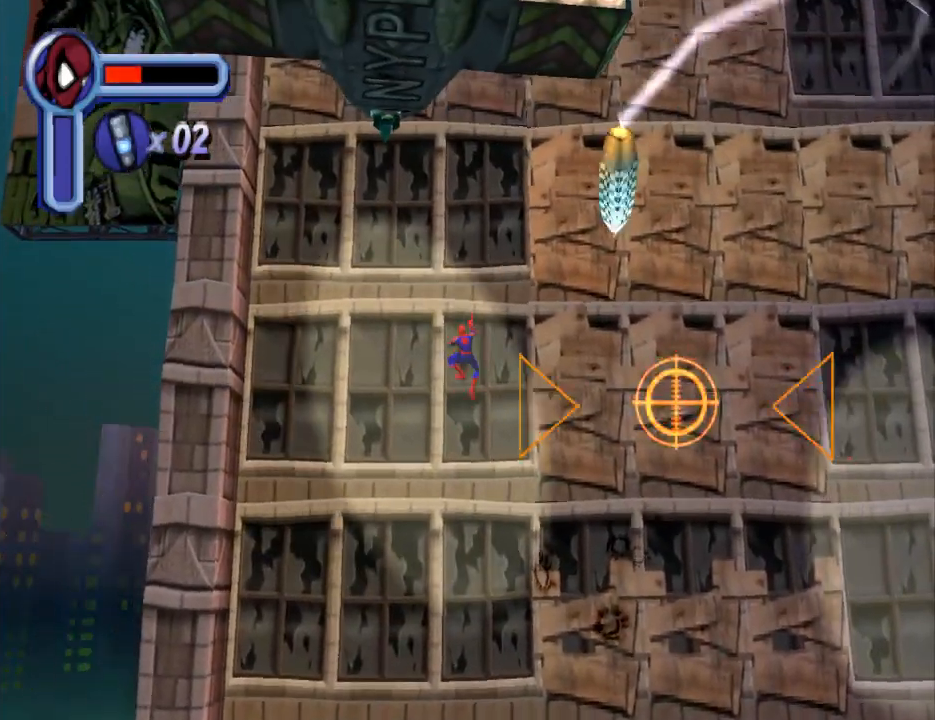
{"buttons": ["DPAD_UP", "DPAD_LEFT"], "events": [[300, "DPAD_LEFT", "down"]]}
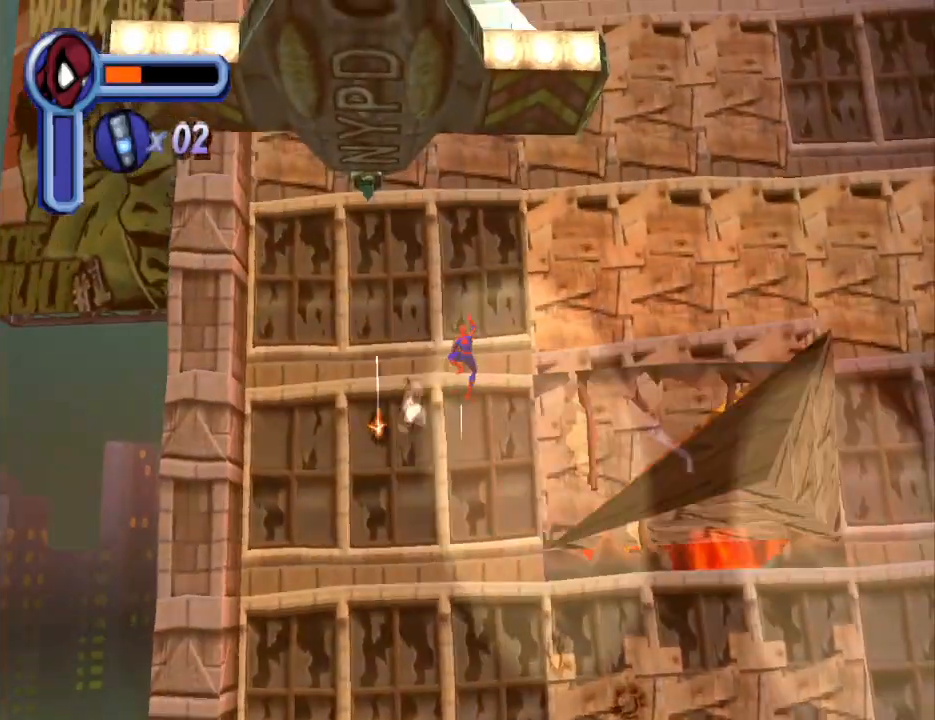
{"buttons": ["DPAD_UP"], "events": [[367, "DPAD_LEFT", "up"]]}
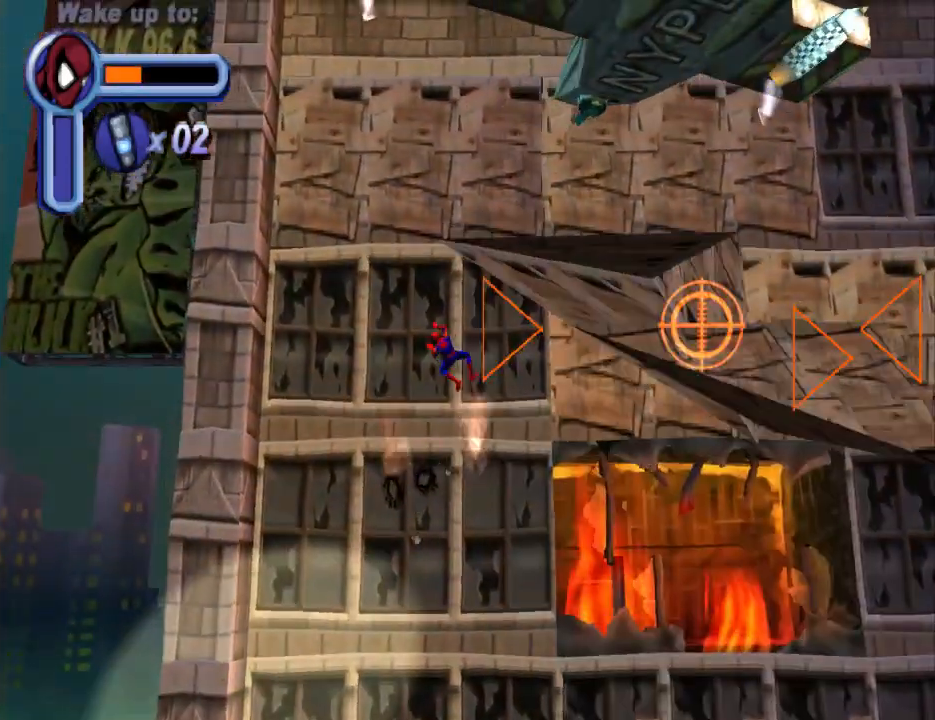
{"buttons": ["DPAD_UP", "DPAD_RIGHT"], "events": [[233, "DPAD_RIGHT", "down"]]}